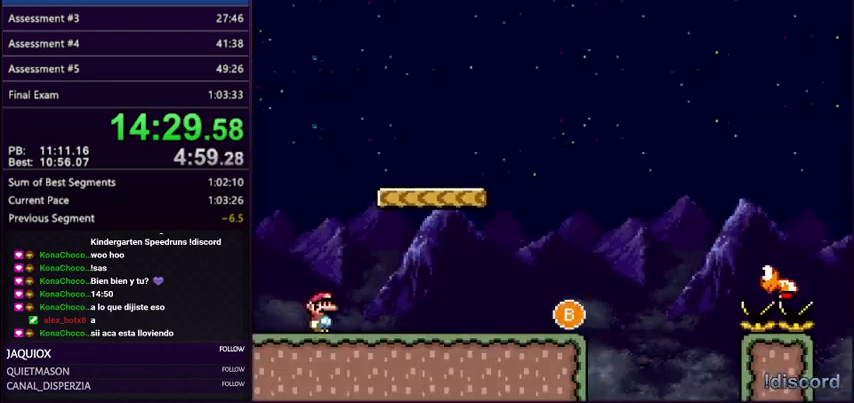
Gameplay with a controller (Nintendo layout); each line is a JSON object with the inputs held at the frame after it. "events" lists button and stick changes between this image and that frame as [ms after this image, input, new state], when the widget could be followed in between. Not read: L3 R3.
{"buttons": ["Y", "DPAD_RIGHT"], "events": []}
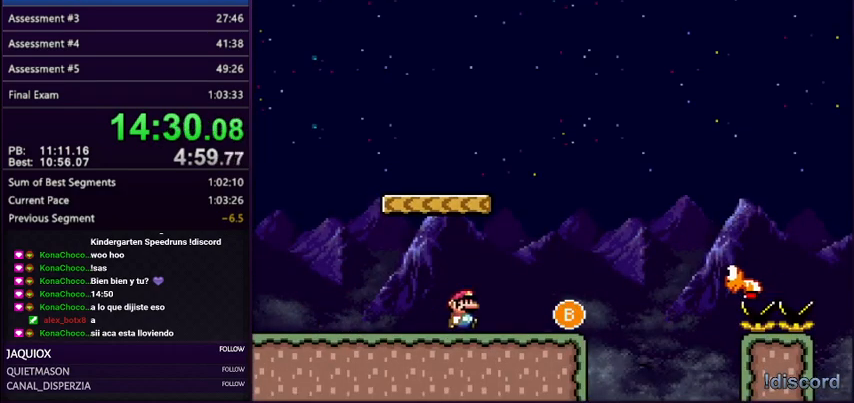
{"buttons": ["B", "Y", "DPAD_RIGHT"], "events": [[234, "B", "down"]]}
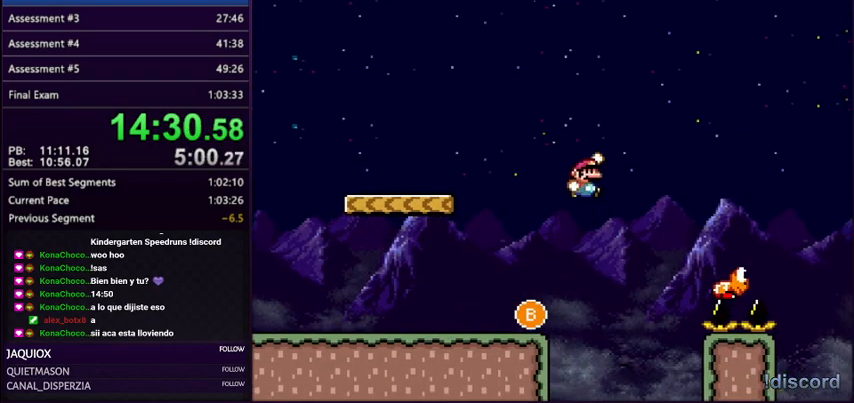
{"buttons": ["B", "Y", "DPAD_RIGHT"], "events": [[133, "B", "up"], [334, "B", "down"]]}
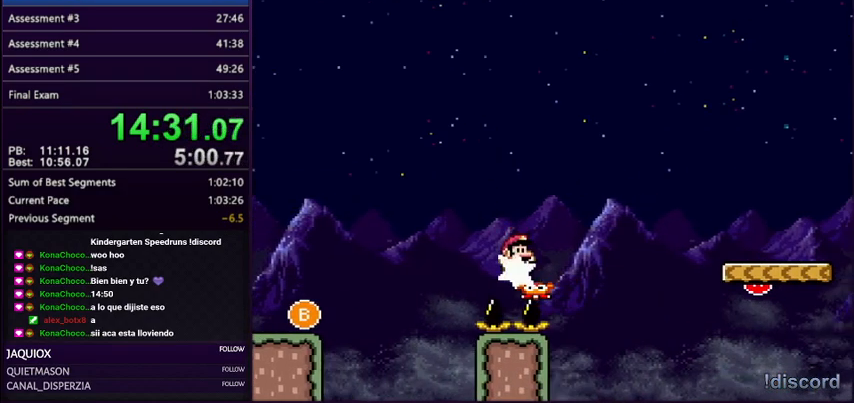
{"buttons": ["Y", "DPAD_RIGHT"], "events": [[201, "B", "up"]]}
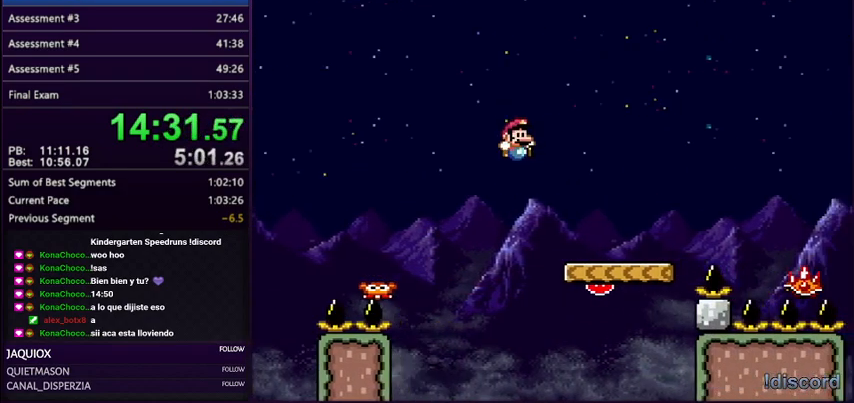
{"buttons": ["Y", "DPAD_RIGHT"], "events": [[267, "A", "down"], [367, "A", "up"]]}
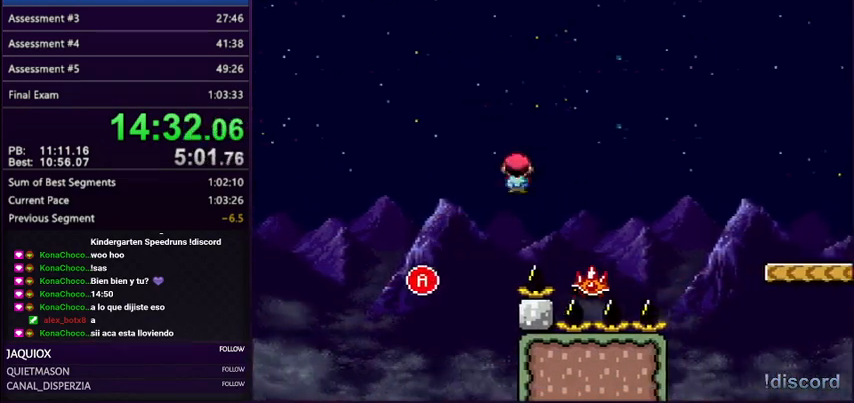
{"buttons": ["Y", "DPAD_RIGHT"], "events": [[101, "DPAD_LEFT", "down"], [101, "DPAD_RIGHT", "up"], [201, "A", "down"], [201, "DPAD_LEFT", "up"], [201, "DPAD_RIGHT", "down"], [501, "A", "up"]]}
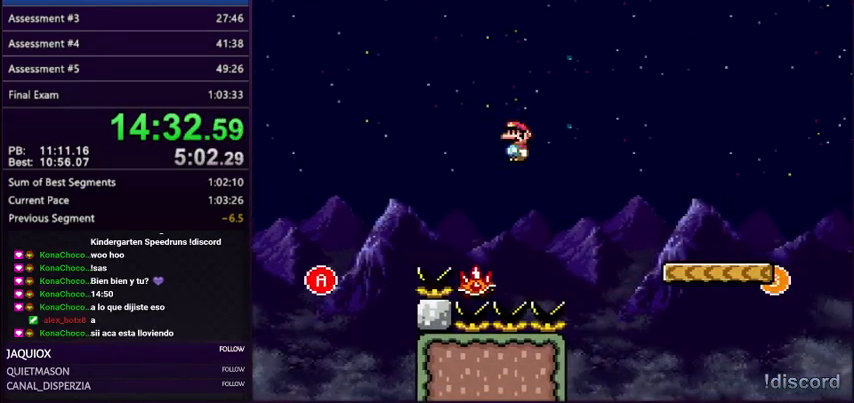
{"buttons": ["Y", "DPAD_RIGHT"], "events": [[133, "A", "down"], [234, "A", "up"]]}
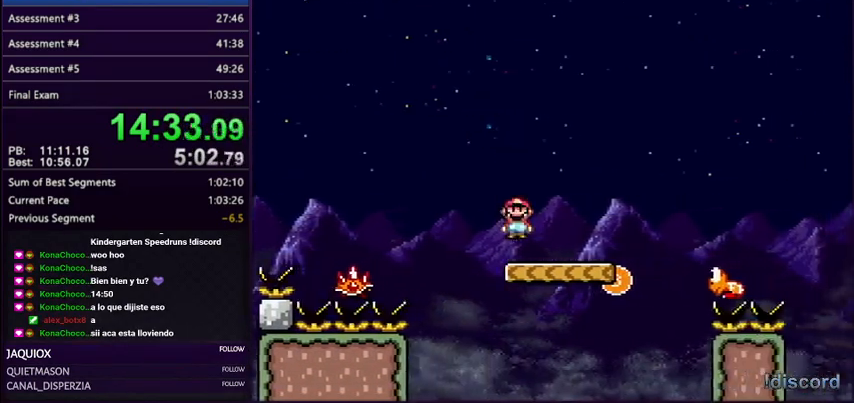
{"buttons": ["Y", "DPAD_UP"], "events": [[101, "B", "down"], [201, "B", "up"], [501, "DPAD_RIGHT", "up"], [501, "DPAD_UP", "down"]]}
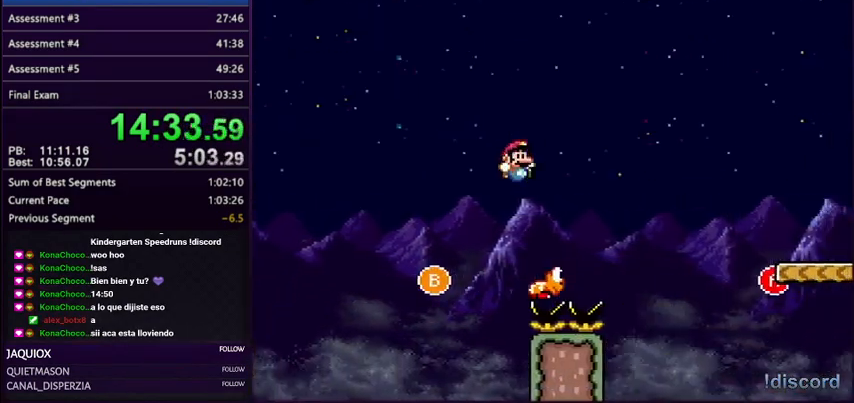
{"buttons": ["Y", "DPAD_RIGHT"], "events": [[33, "DPAD_LEFT", "down"], [33, "DPAD_UP", "up"], [67, "B", "down"], [67, "DPAD_LEFT", "up"], [100, "DPAD_RIGHT", "down"], [467, "B", "up"]]}
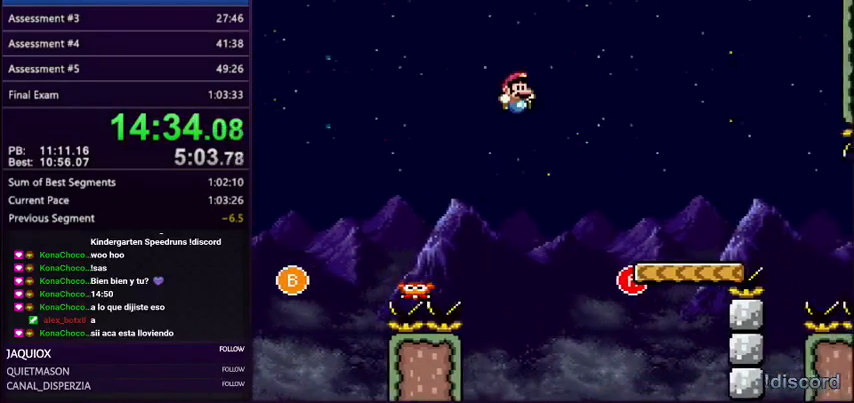
{"buttons": ["Y", "DPAD_RIGHT"], "events": [[67, "B", "down"], [201, "B", "up"], [334, "DPAD_RIGHT", "up"], [334, "DPAD_UP", "down"], [368, "DPAD_LEFT", "down"], [368, "DPAD_UP", "up"], [468, "DPAD_LEFT", "up"], [468, "DPAD_RIGHT", "down"]]}
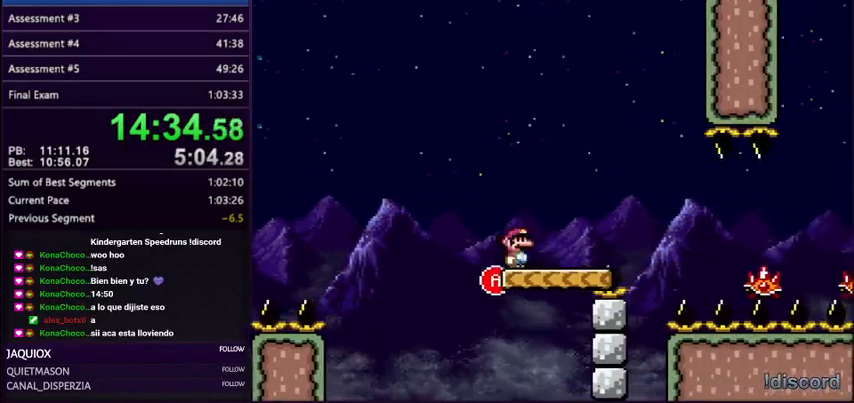
{"buttons": ["Y", "DPAD_RIGHT"], "events": [[33, "A", "down"], [234, "A", "up"], [367, "A", "down"], [500, "A", "up"]]}
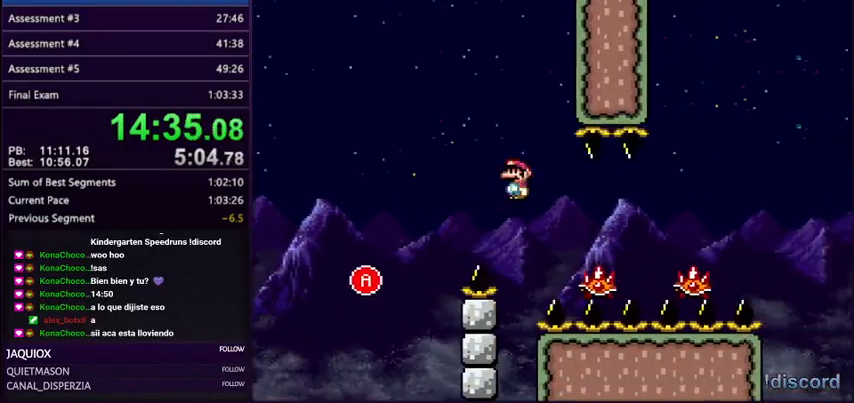
{"buttons": ["A", "Y", "DPAD_RIGHT"], "events": [[368, "DPAD_LEFT", "down"], [368, "DPAD_RIGHT", "up"], [401, "A", "down"], [401, "DPAD_LEFT", "up"], [434, "DPAD_RIGHT", "down"]]}